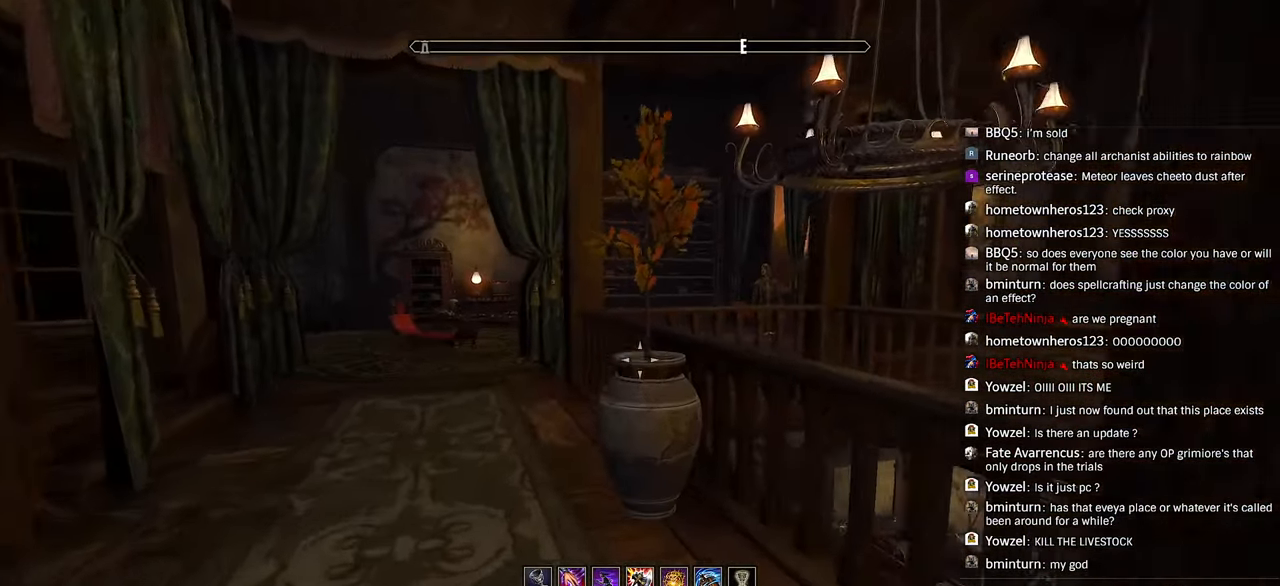
Gameplay with a controller (PlayStation layout); each line is a JSON object with the inputs held at the frame after it (dt_ms = milliseconds from this image to that frame). "events" lists button and stick changes between this image and that frame as [ms after this image, input, new state], when the widget could be followed in between.
{"dt_ms": 500, "buttons": [], "left_stick": "up", "right_stick": "center"}
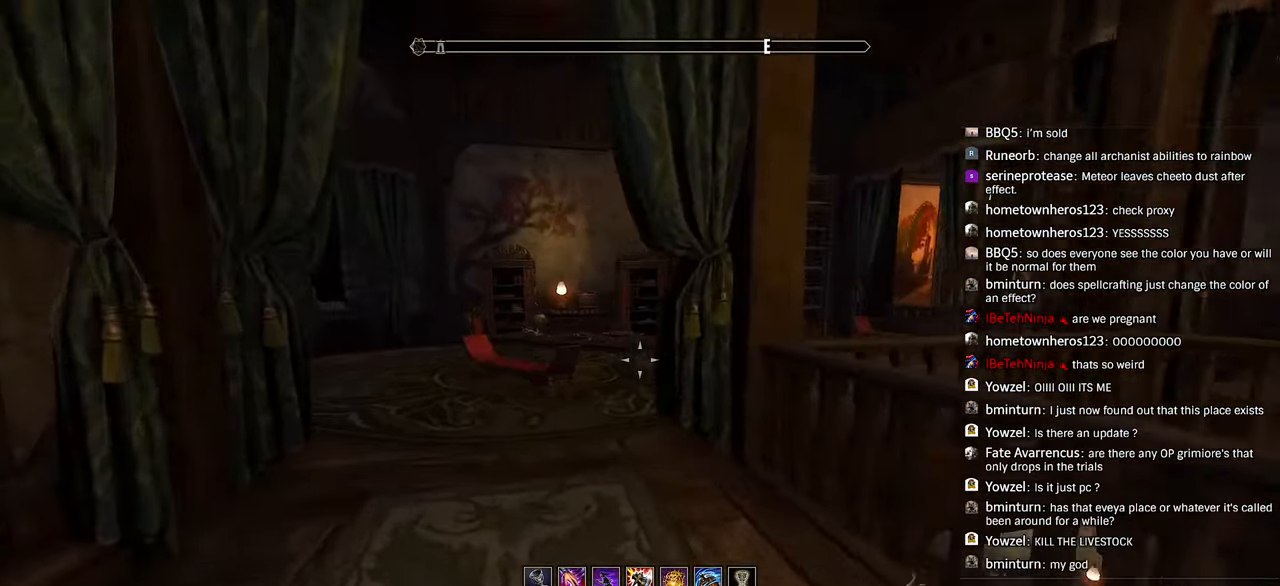
{"dt_ms": 1000, "buttons": [], "left_stick": "up-right", "right_stick": "center"}
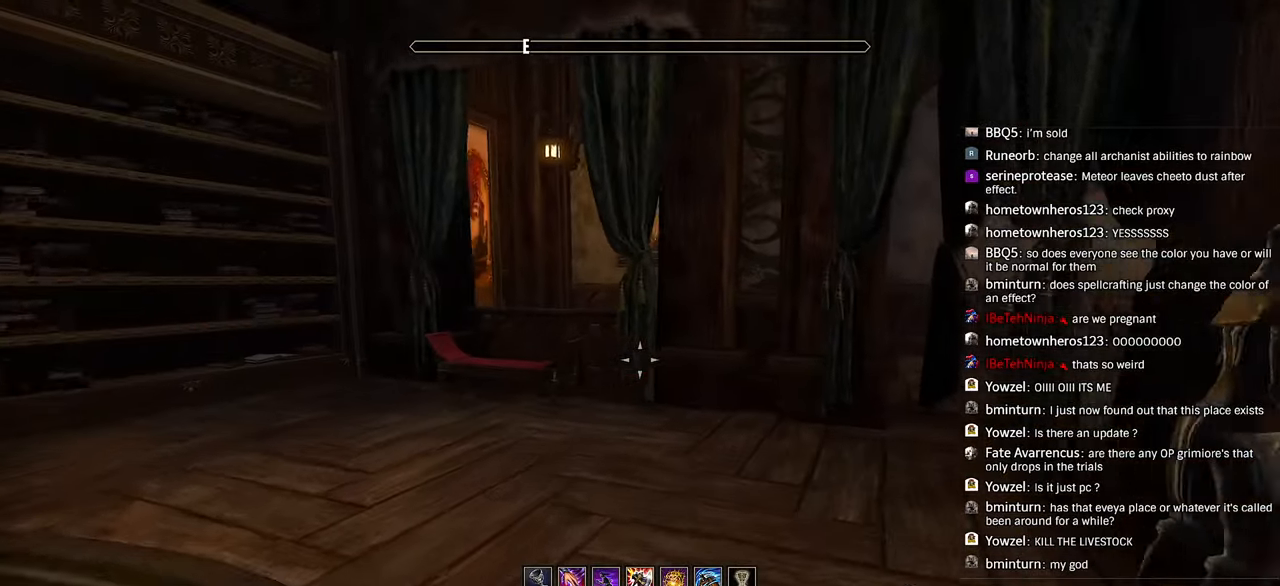
{"dt_ms": 500, "buttons": [], "left_stick": "up-right", "right_stick": "right", "events": [[50, "DPAD_LEFT", "down"], [133, "DPAD_LEFT", "up"], [133, "L1", "down"], [133, "right_stick", "right"], [183, "L1", "up"], [300, "R1", "down"], [367, "R1", "up"]]}
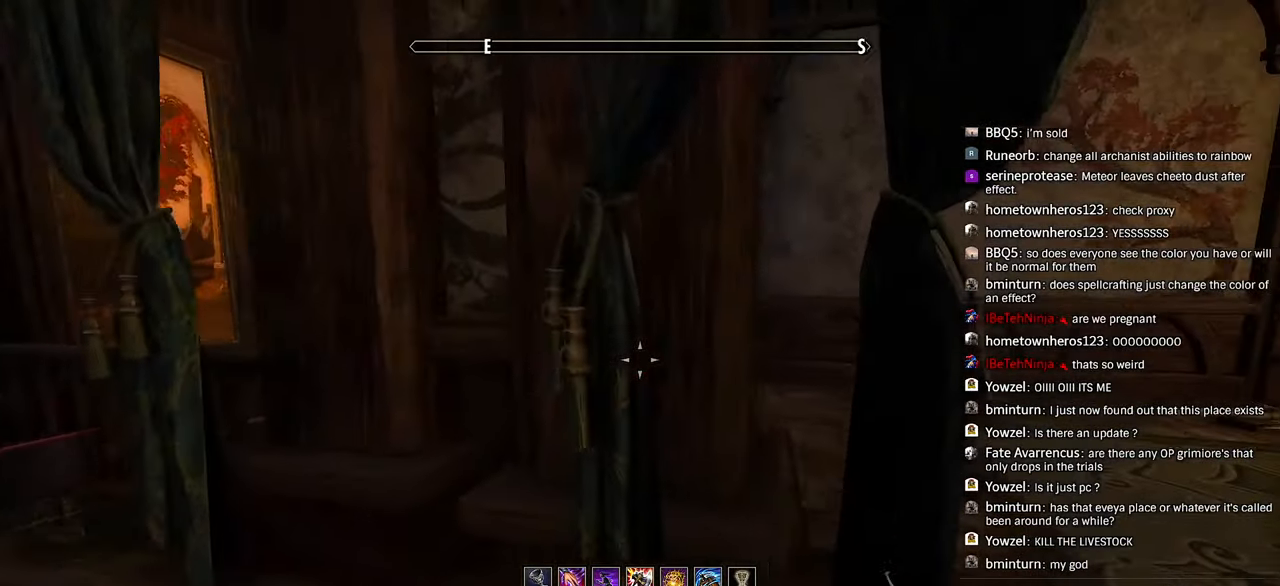
{"dt_ms": 500, "buttons": [], "left_stick": "up-right", "right_stick": "center"}
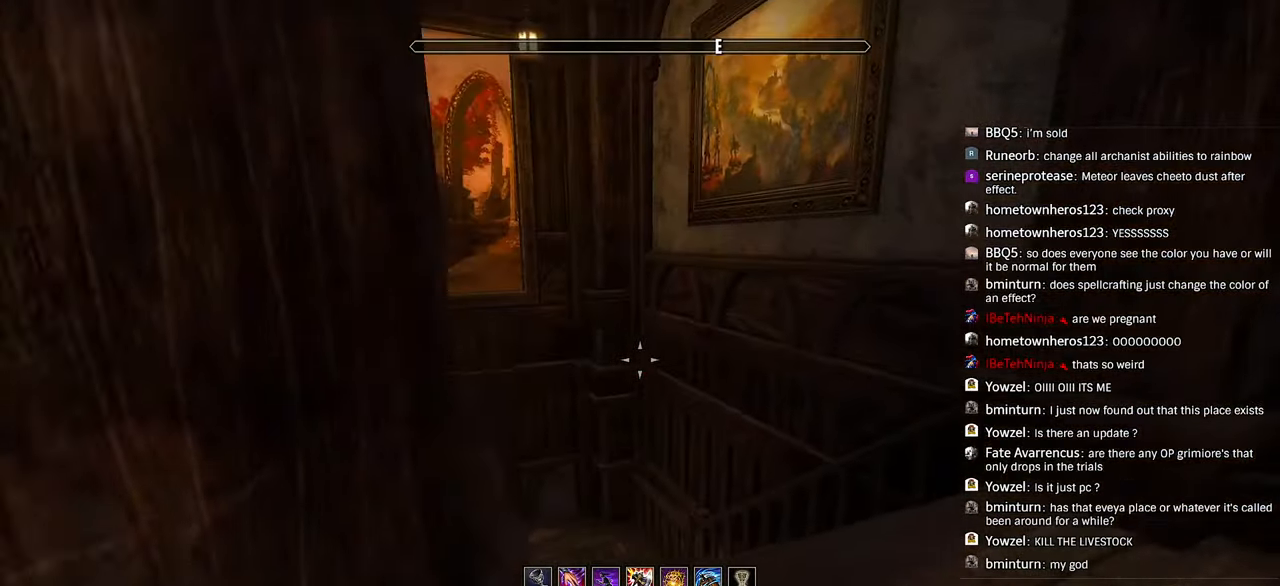
{"dt_ms": 500, "buttons": [], "left_stick": "up", "right_stick": "left", "events": [[50, "right_stick", "down-left"], [133, "left_stick", "up"], [317, "right_stick", "left"]]}
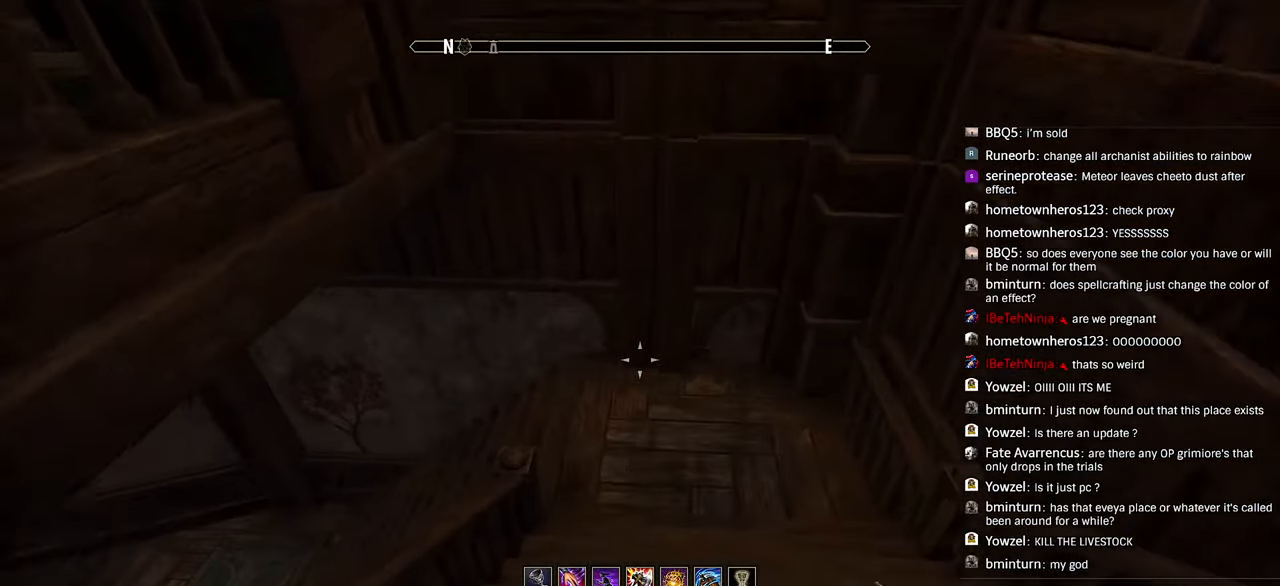
{"dt_ms": 500, "buttons": ["L1"], "left_stick": "up-right", "right_stick": "left", "events": [[133, "right_stick", "up-left"], [217, "R2", "down"], [217, "left_stick", "up-right"], [250, "R1", "down"], [283, "right_stick", "left"], [300, "R1", "up"], [350, "R1", "down"], [400, "R1", "up"], [417, "L1", "down"], [433, "R2", "up"]]}
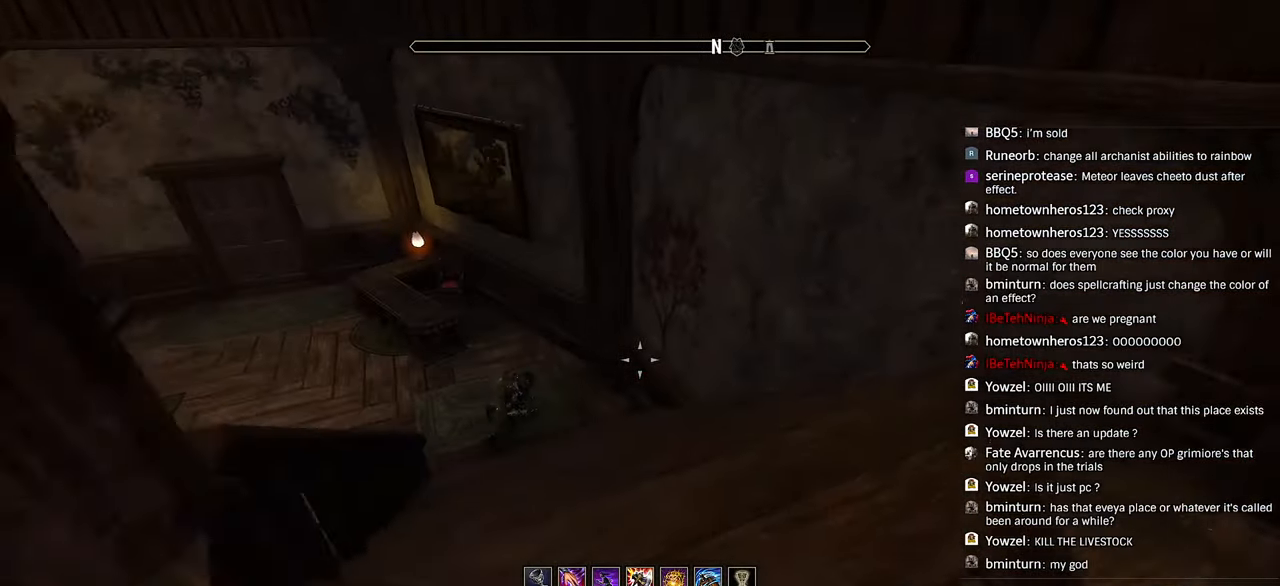
{"dt_ms": 500, "buttons": [], "left_stick": "up", "right_stick": "left", "events": [[33, "L1", "up"], [100, "left_stick", "up"], [267, "right_stick", "center"], [467, "right_stick", "left"]]}
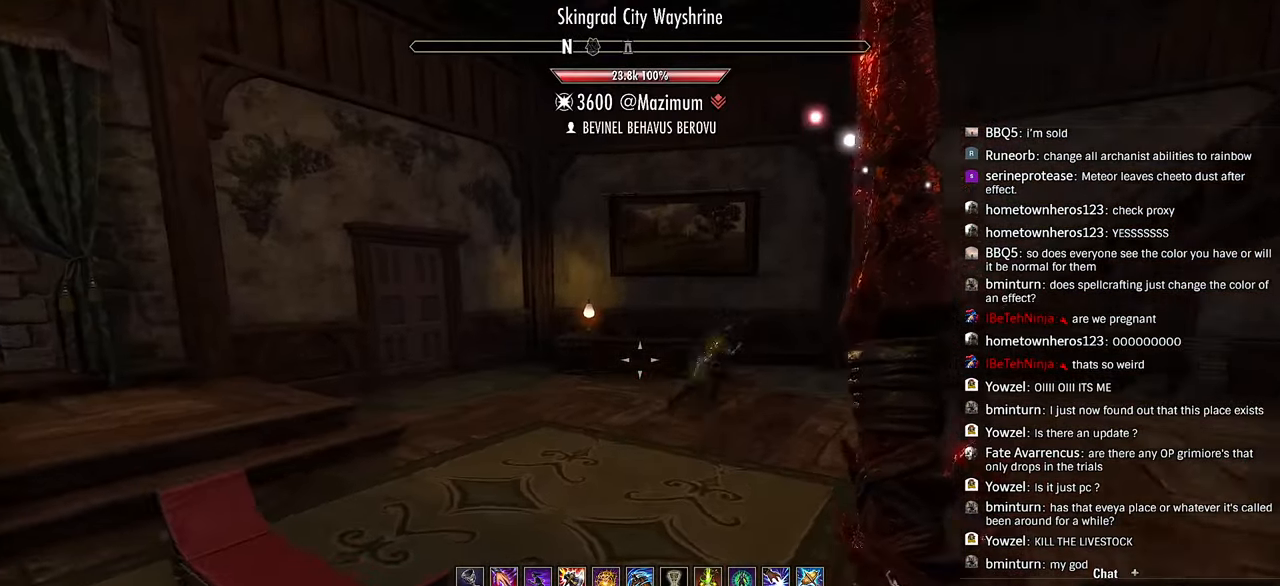
{"dt_ms": 500, "buttons": ["R1"], "left_stick": "up", "right_stick": "left", "events": [[183, "right_stick", "center"], [300, "R1", "down"], [350, "right_stick", "left"], [367, "DPAD_DOWN", "down"], [467, "DPAD_DOWN", "up"]]}
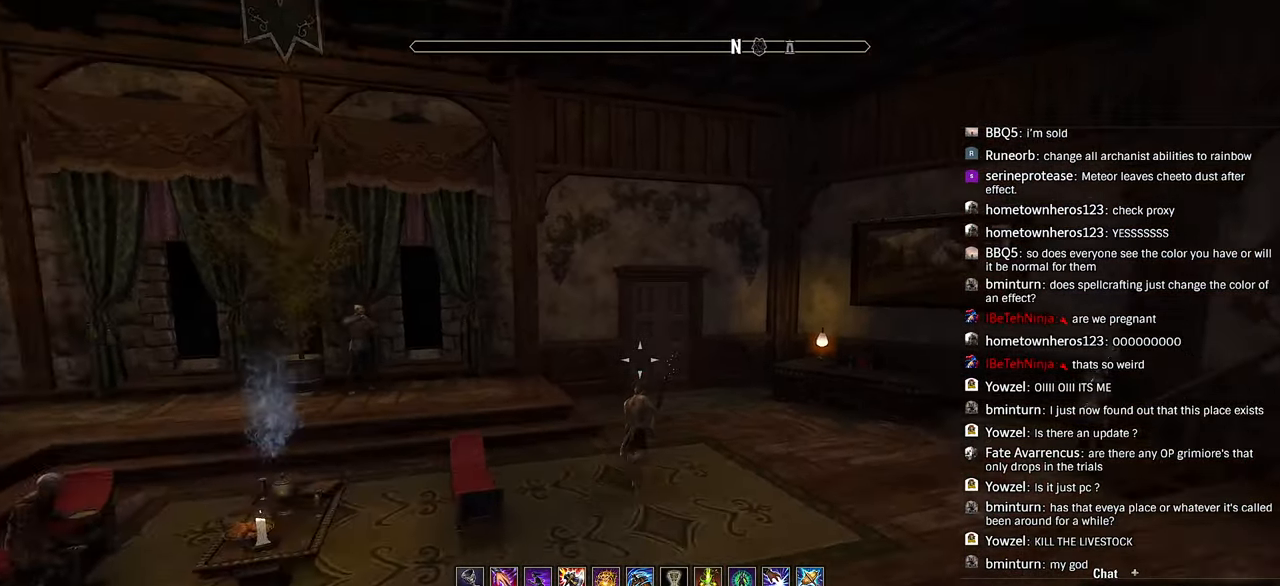
{"dt_ms": 500, "buttons": [], "left_stick": "up", "right_stick": "center", "events": [[17, "R1", "up"], [17, "right_stick", "center"], [250, "right_stick", "left"], [367, "R1", "down"], [450, "right_stick", "center"], [467, "R1", "up"]]}
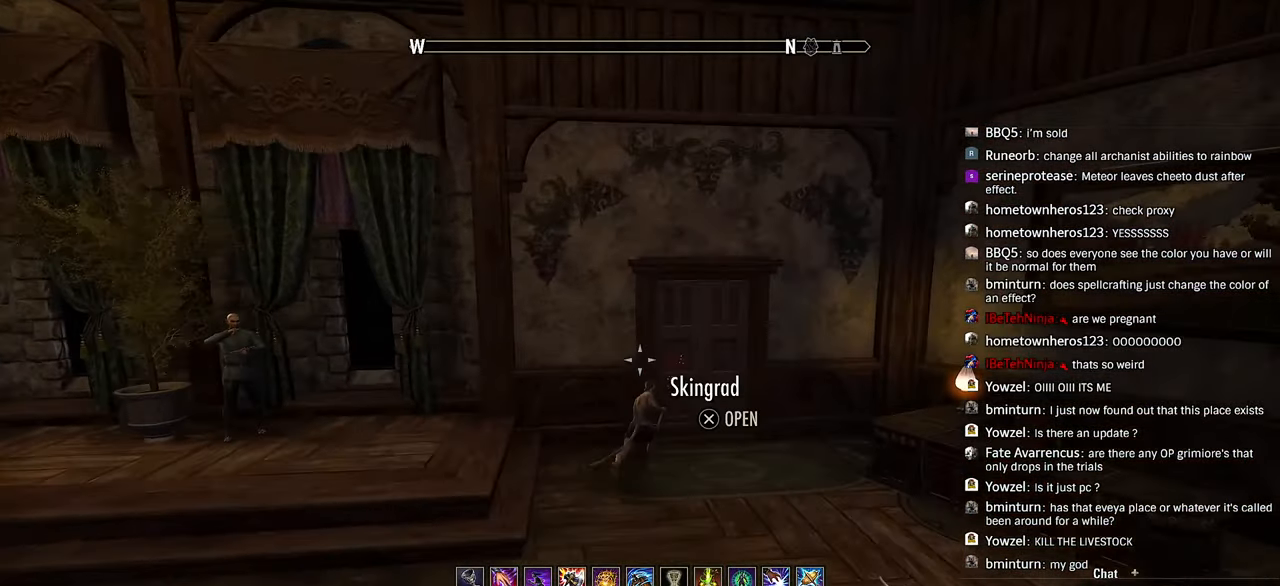
{"dt_ms": 500, "buttons": ["DPAD_DOWN"], "left_stick": "center", "right_stick": "center", "events": [[167, "CROSS", "down"], [233, "left_stick", "center"], [267, "CROSS", "up"], [333, "CROSS", "down"], [450, "DPAD_DOWN", "down"], [467, "CROSS", "up"]]}
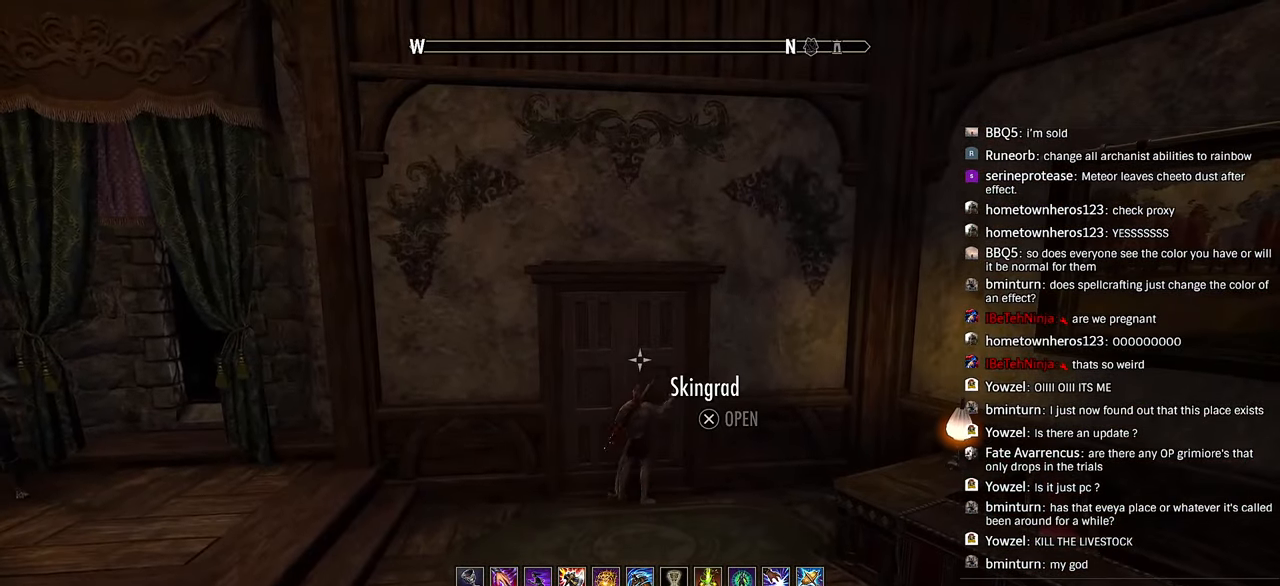
{"dt_ms": 500, "buttons": [], "left_stick": "center", "right_stick": "center", "events": [[200, "right_stick", "down"], [383, "DPAD_DOWN", "up"], [383, "right_stick", "center"]]}
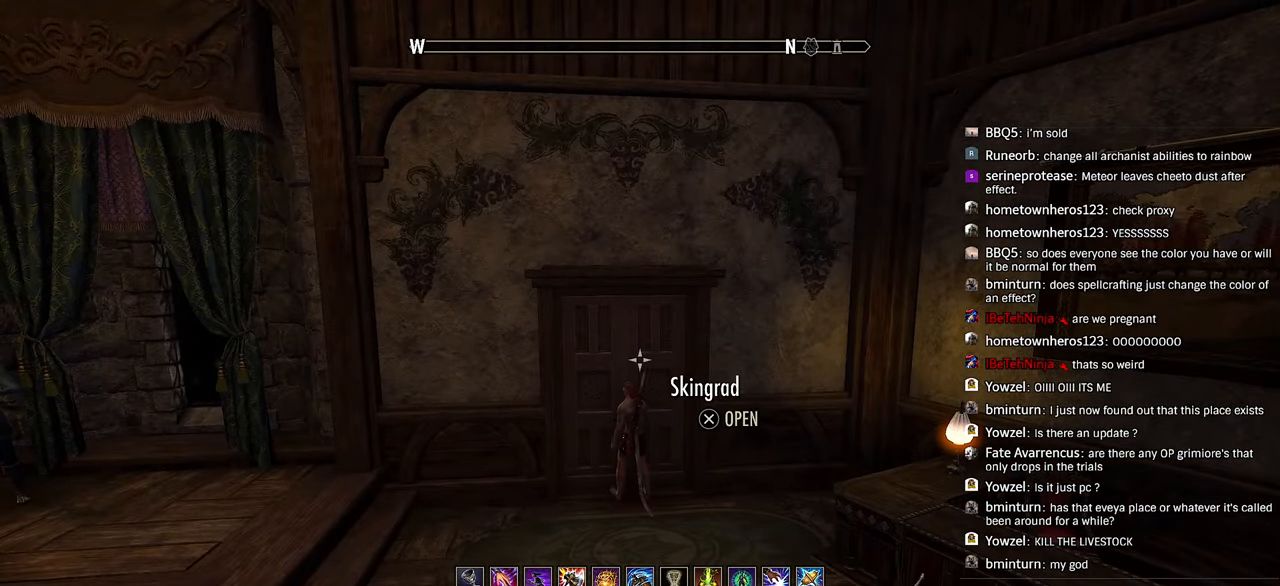
{"dt_ms": 500, "buttons": [], "left_stick": "up", "right_stick": "center", "events": [[83, "left_stick", "up"]]}